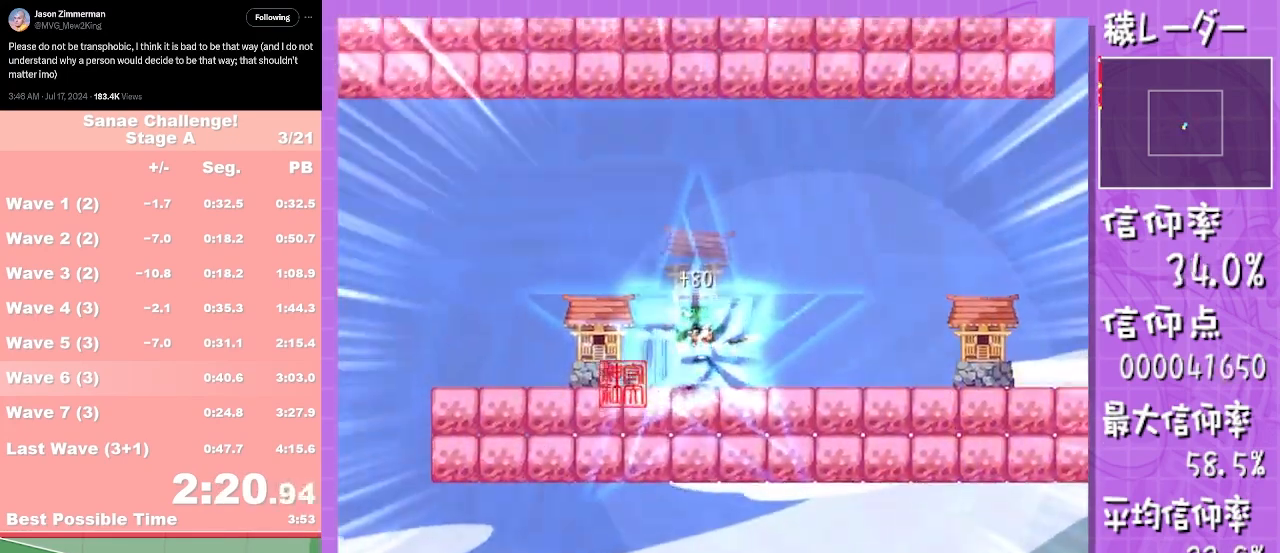
Gameplay with a controller (Nintendo layout); each line is a JSON object with the inputs held at the frame after it. "events" lists button and stick changes between this image and that frame as [ms after this image, input, new state], when the widget could be followed in between. Not read: L2 L3 R1 R2 R3 SELECT Z right_stick.
{"buttons": [], "left_stick": "left", "events": [[250, "A", "down"], [317, "A", "up"], [400, "A", "down"], [450, "A", "up"]]}
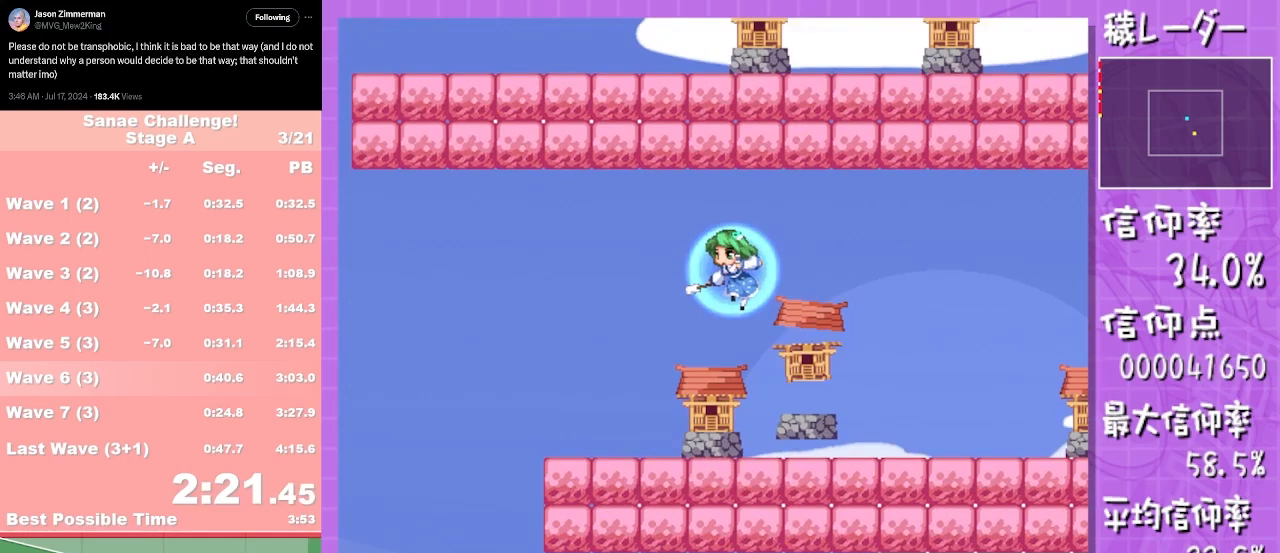
{"buttons": ["L1"], "left_stick": "left", "events": [[233, "A", "down"], [283, "A", "up"], [367, "L1", "down"], [383, "A", "down"], [433, "A", "up"]]}
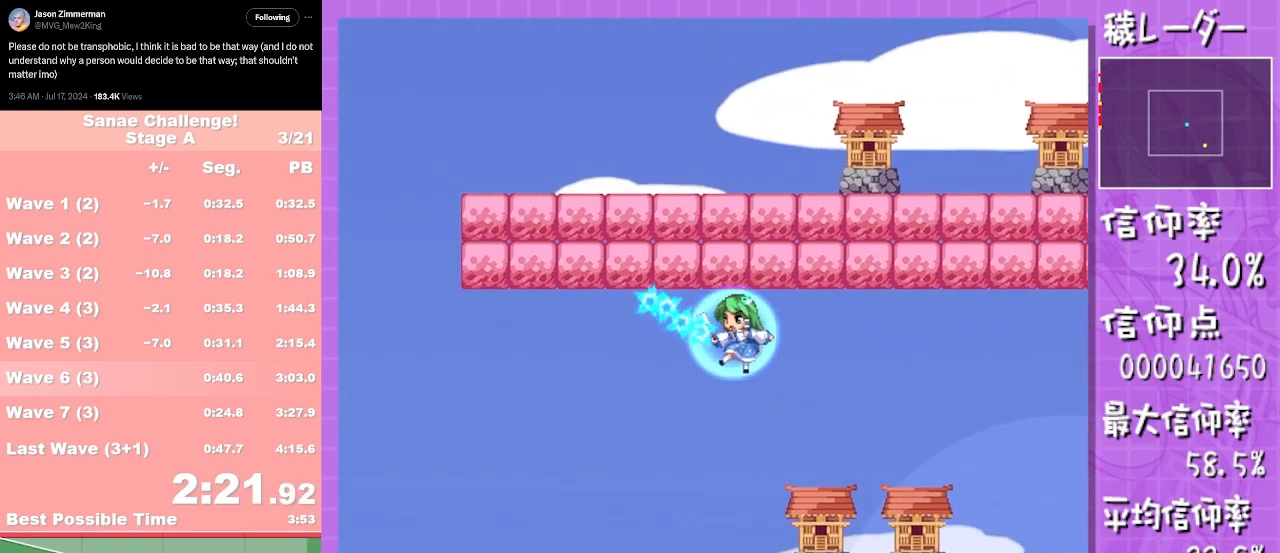
{"buttons": ["L1"], "left_stick": "left", "events": [[33, "A", "down"], [83, "A", "up"], [200, "A", "down"], [250, "A", "up"], [350, "A", "down"], [400, "A", "up"]]}
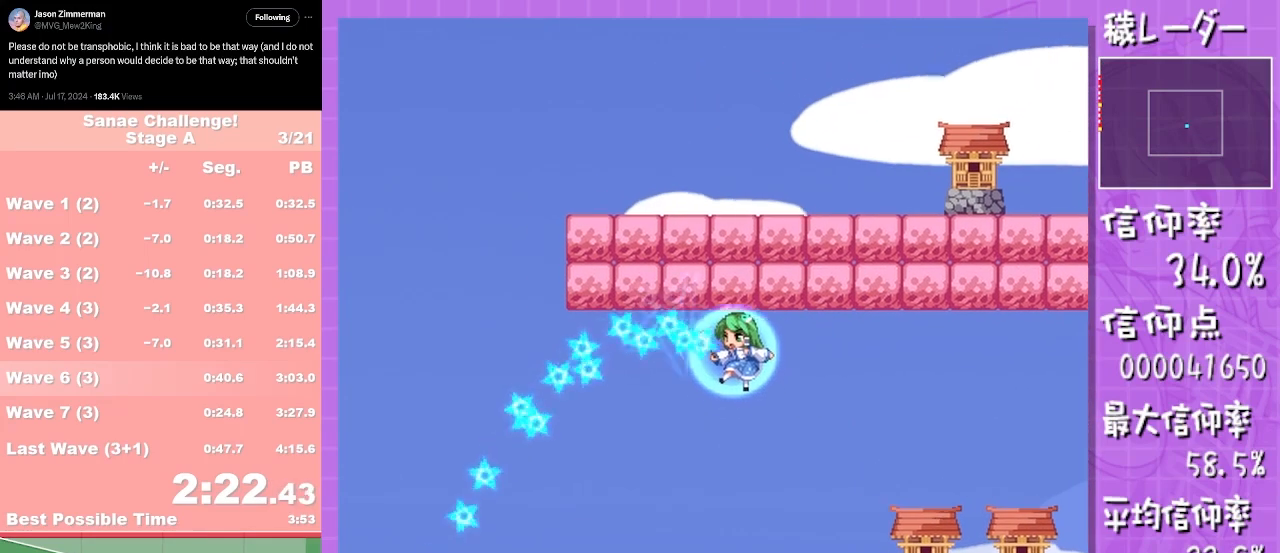
{"buttons": ["A", "L1"], "left_stick": "left", "events": [[167, "A", "down"], [217, "A", "up"], [317, "A", "down"], [367, "A", "up"], [483, "A", "down"]]}
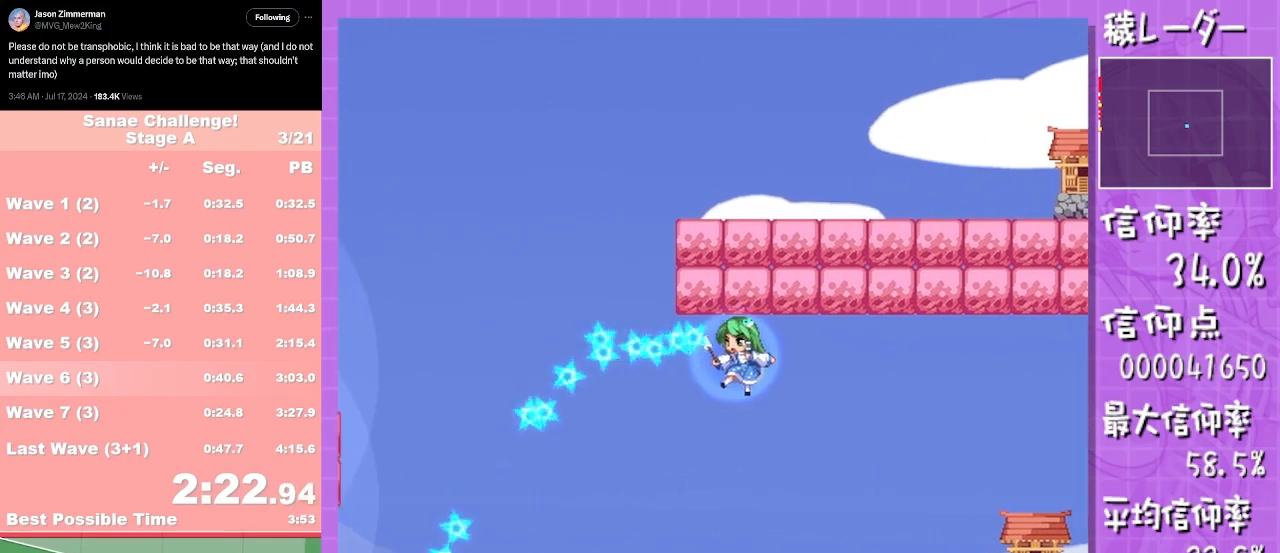
{"buttons": ["A", "L1"], "left_stick": "left", "events": [[33, "A", "up"], [133, "A", "down"], [183, "A", "up"], [300, "A", "down"], [350, "A", "up"], [450, "A", "down"]]}
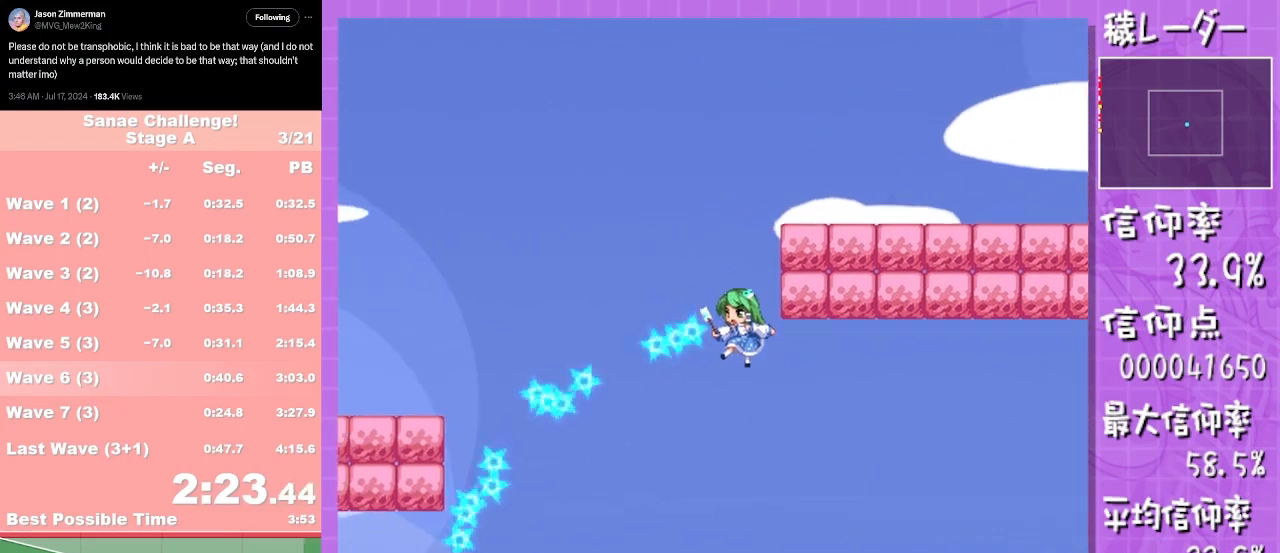
{"buttons": ["L1"], "left_stick": "left", "events": [[17, "A", "up"], [133, "A", "down"], [200, "A", "up"], [333, "A", "down"], [383, "A", "up"]]}
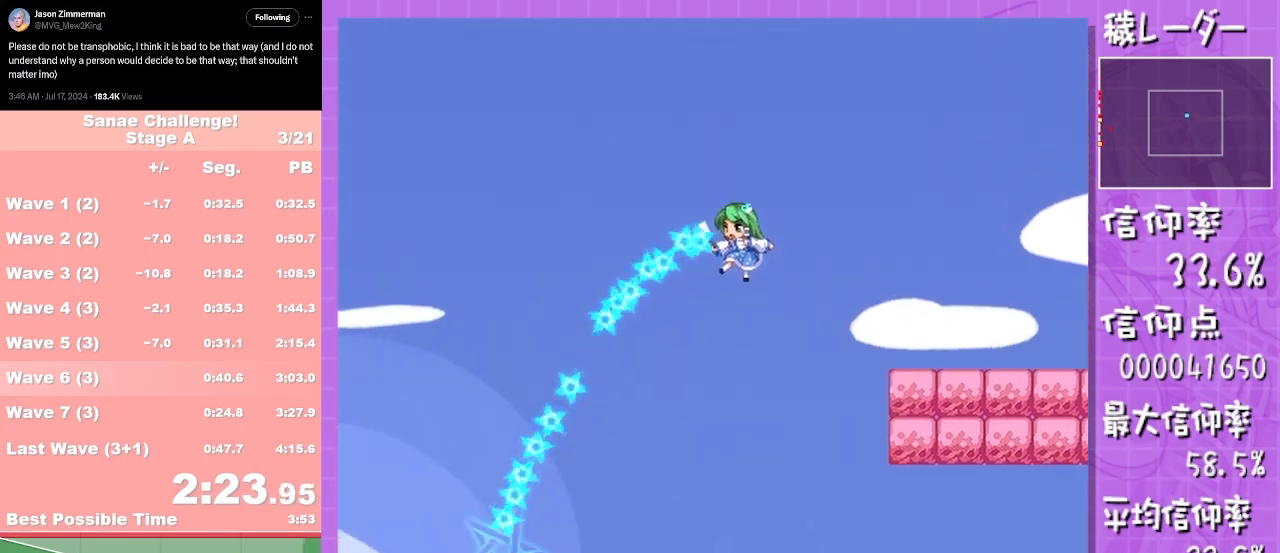
{"buttons": ["L1"], "left_stick": "left", "events": [[33, "A", "down"], [100, "A", "up"]]}
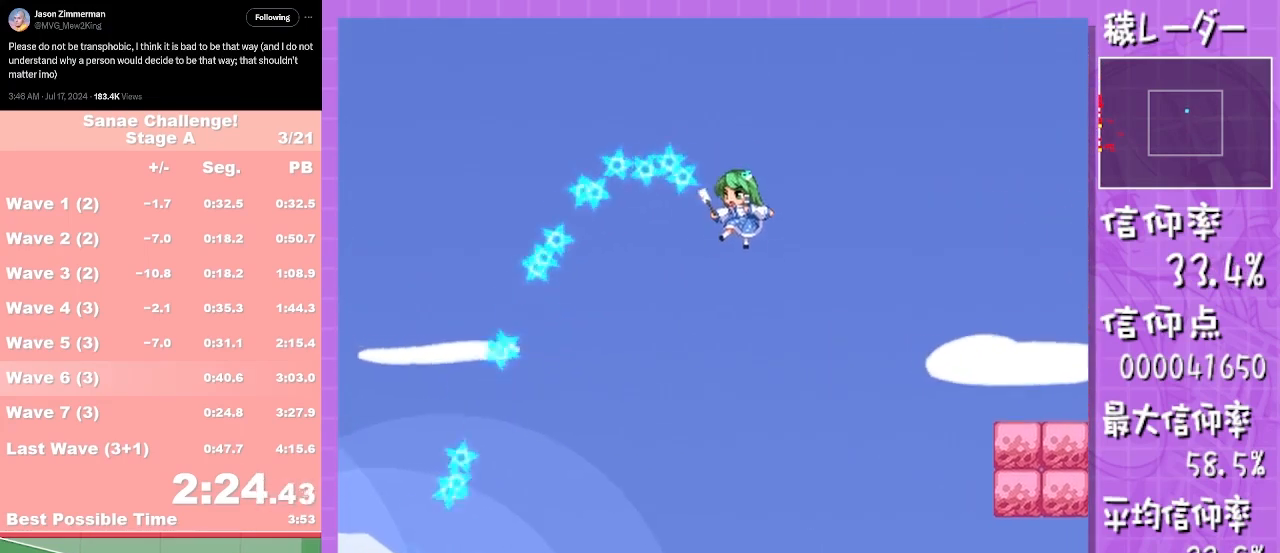
{"buttons": ["A", "L1"], "left_stick": "left", "events": [[500, "A", "down"]]}
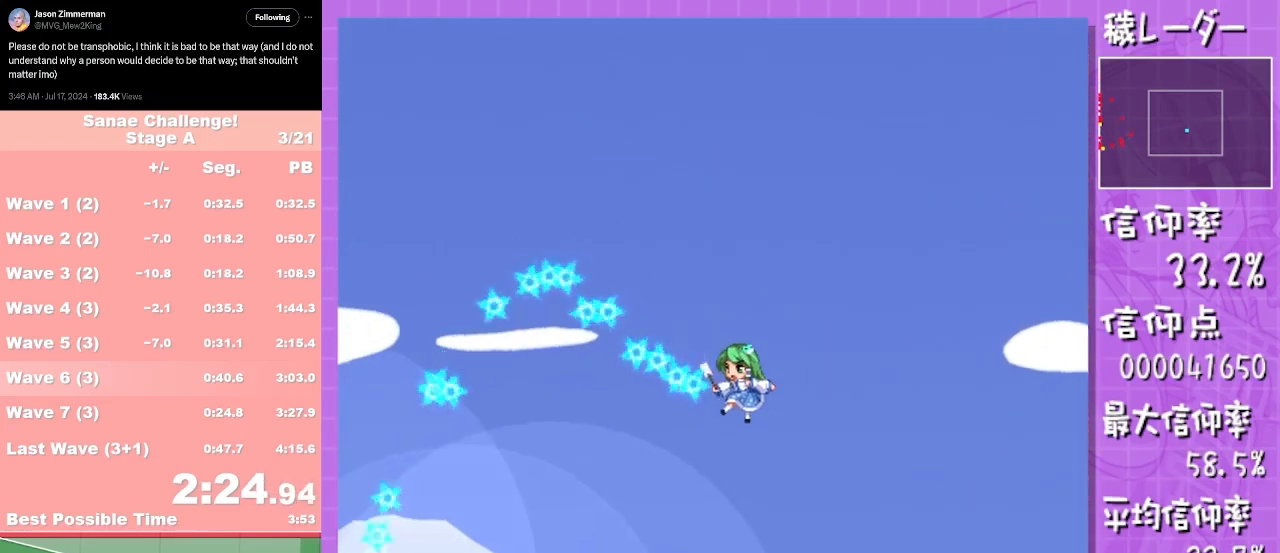
{"buttons": ["L1"], "left_stick": "left", "events": [[50, "A", "up"]]}
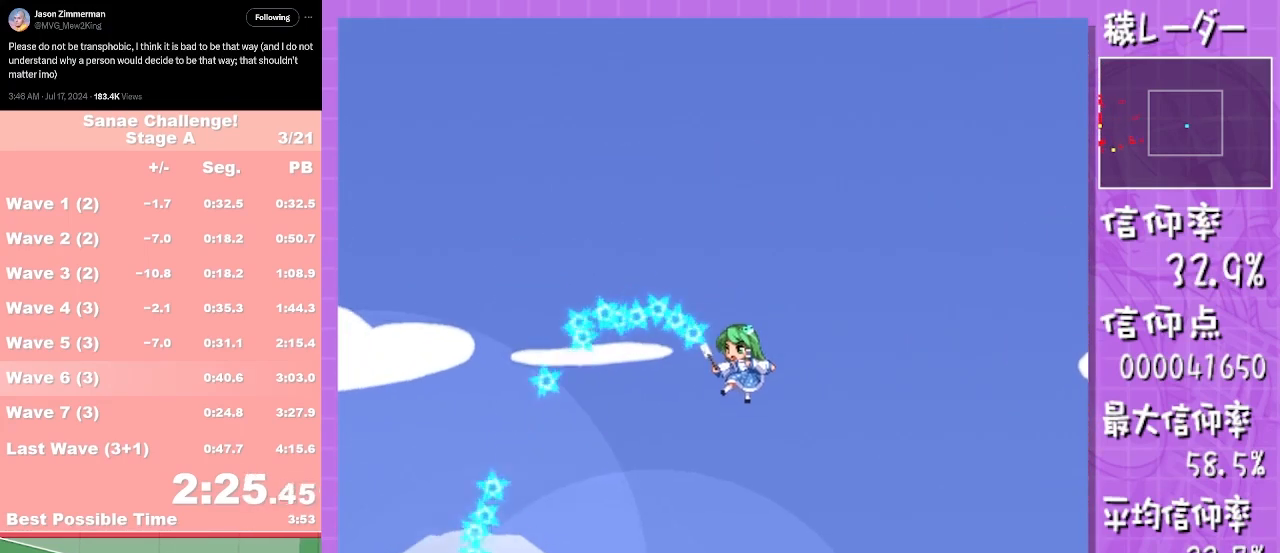
{"buttons": ["L1"], "left_stick": "left", "events": [[317, "A", "down"], [367, "A", "up"], [450, "L1", "up"], [500, "L1", "down"]]}
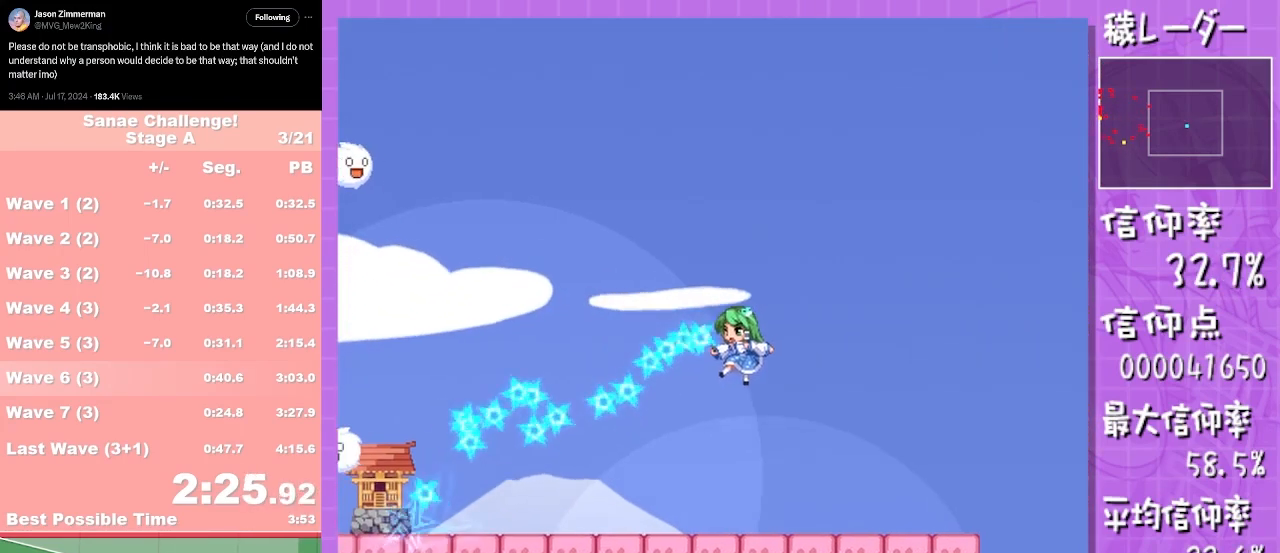
{"buttons": ["L1"], "left_stick": "left", "events": [[50, "L1", "up"], [100, "L1", "down"], [300, "A", "down"], [367, "A", "up"]]}
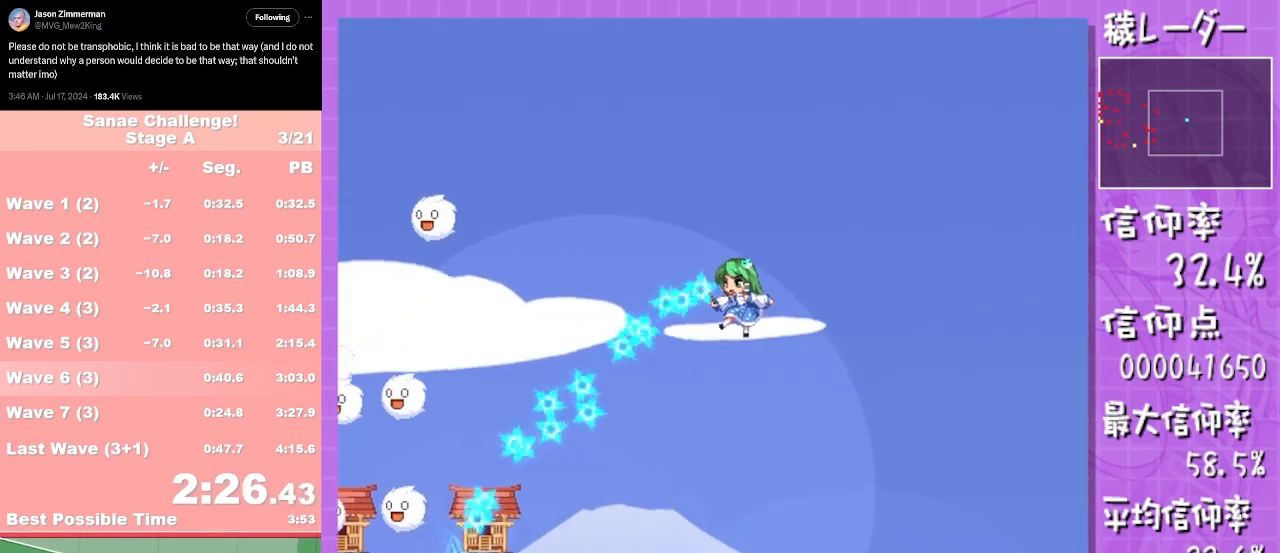
{"buttons": ["L1"], "left_stick": "left", "events": []}
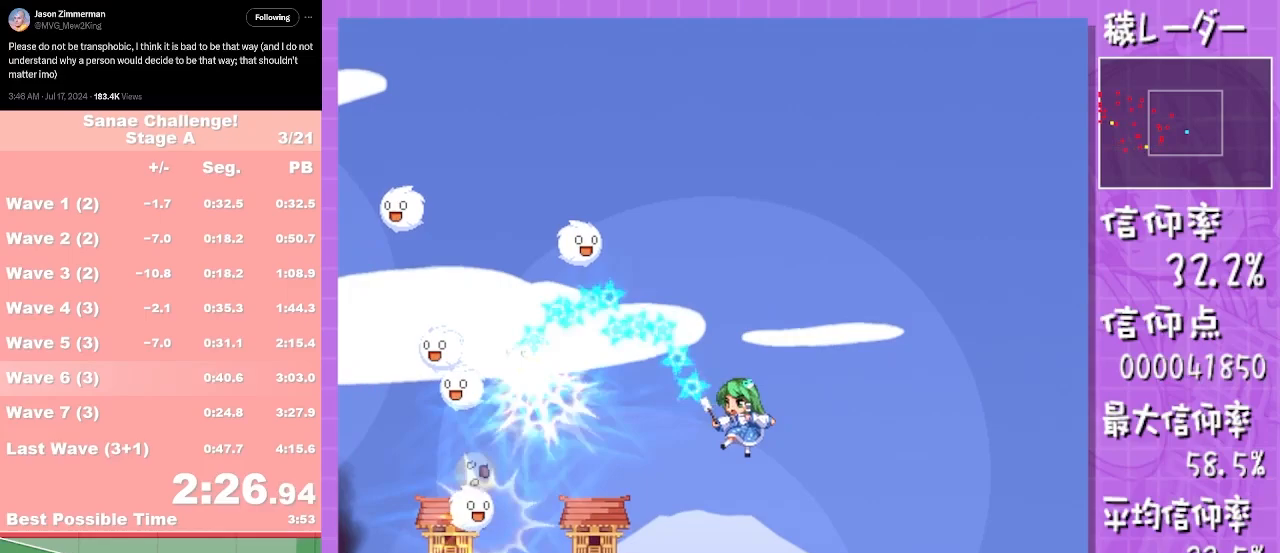
{"buttons": ["L1"], "left_stick": "up-left", "events": [[83, "left_stick", "up-left"]]}
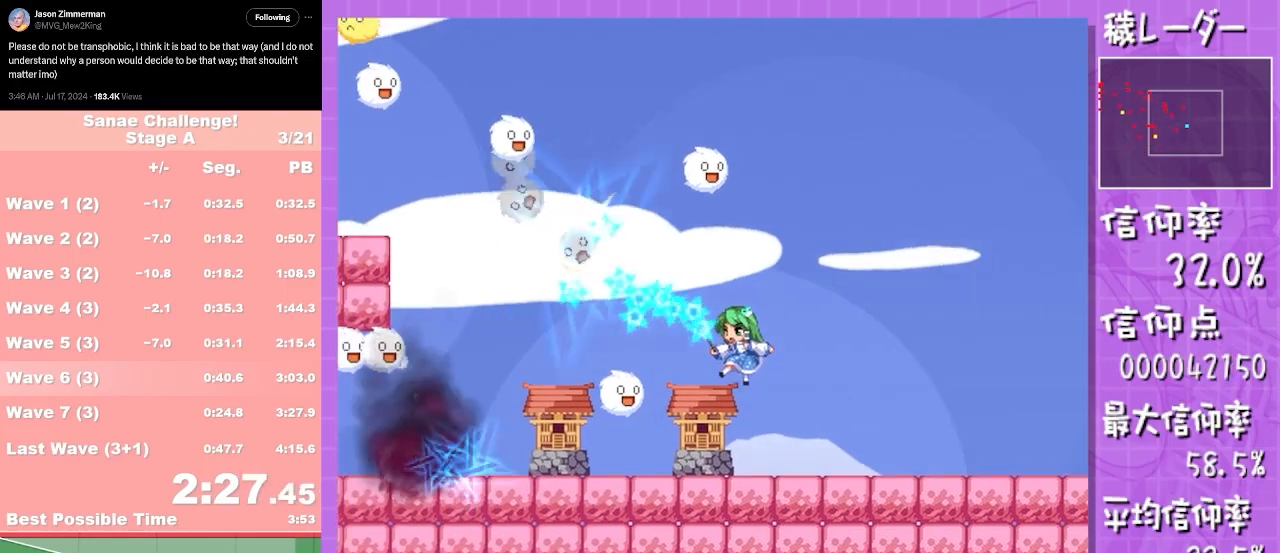
{"buttons": ["L1"], "left_stick": "left", "events": [[133, "left_stick", "left"], [200, "L1", "up"], [267, "L1", "down"]]}
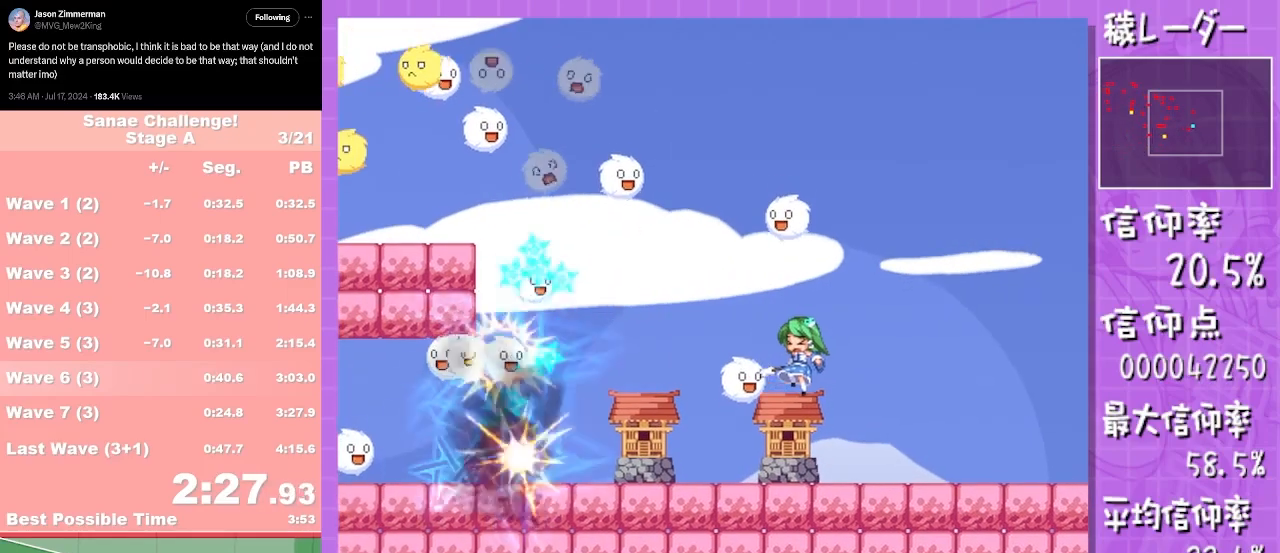
{"buttons": [], "left_stick": "left", "events": [[367, "L1", "up"]]}
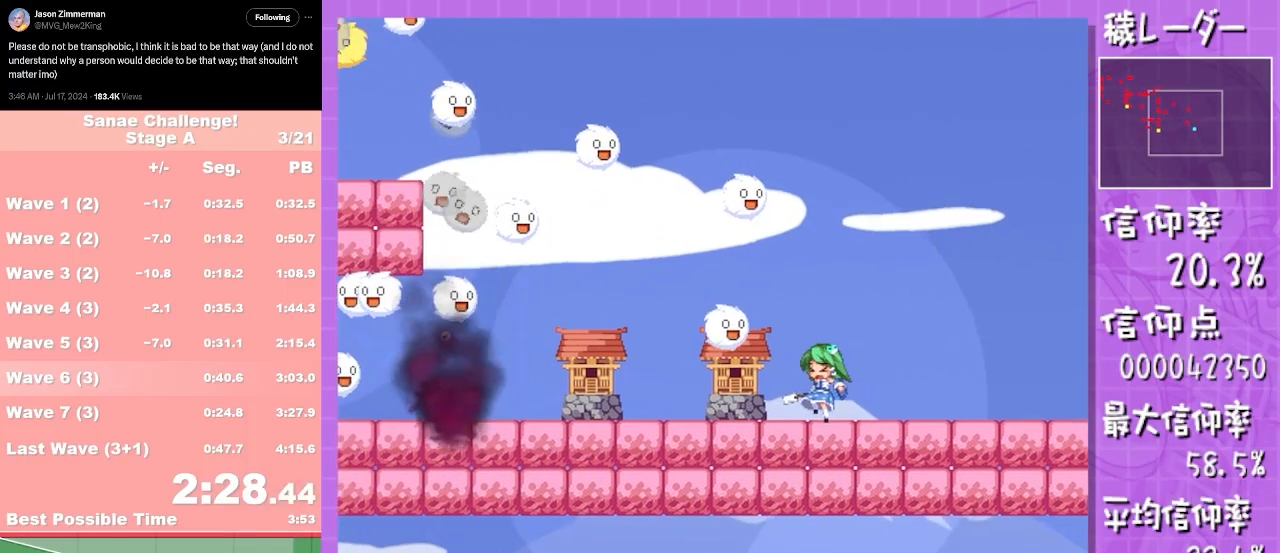
{"buttons": [], "left_stick": "left", "events": []}
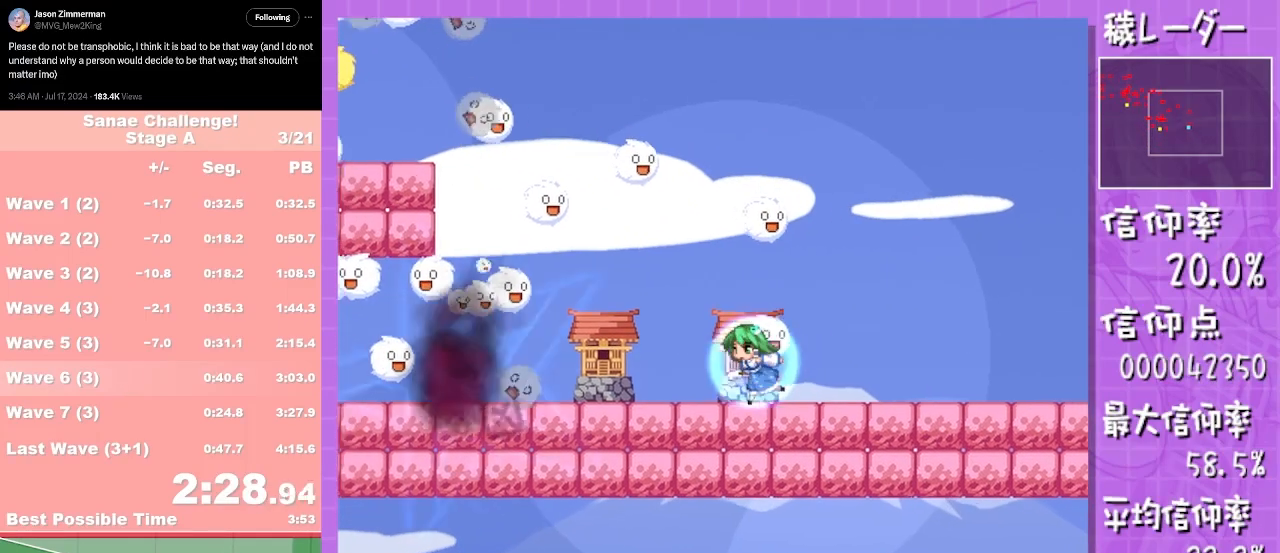
{"buttons": [], "left_stick": "left", "events": []}
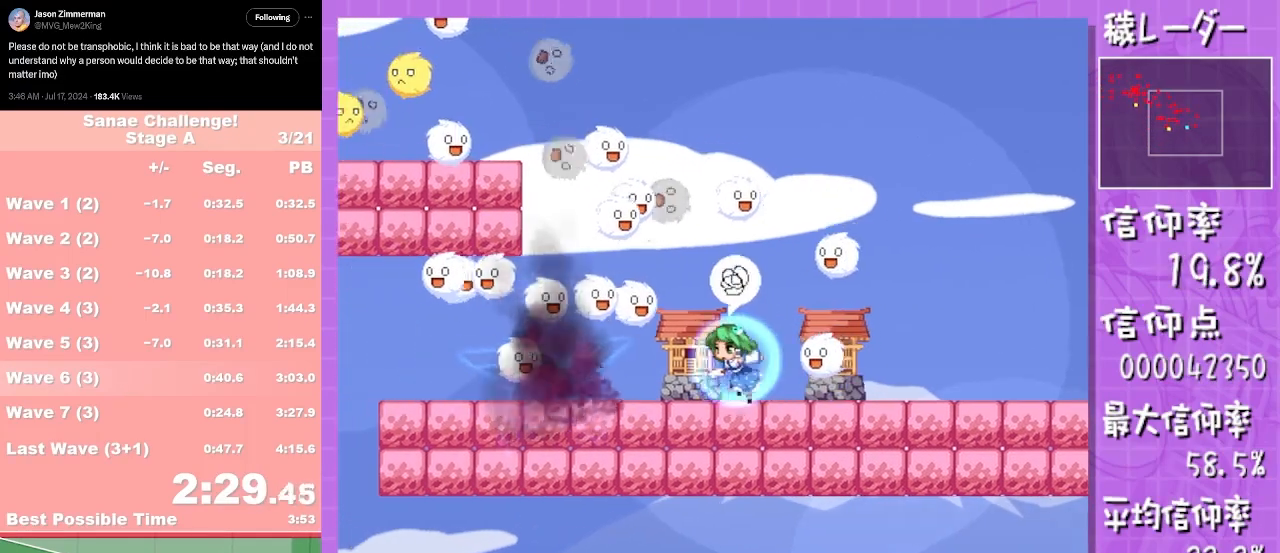
{"buttons": [], "left_stick": "left", "events": []}
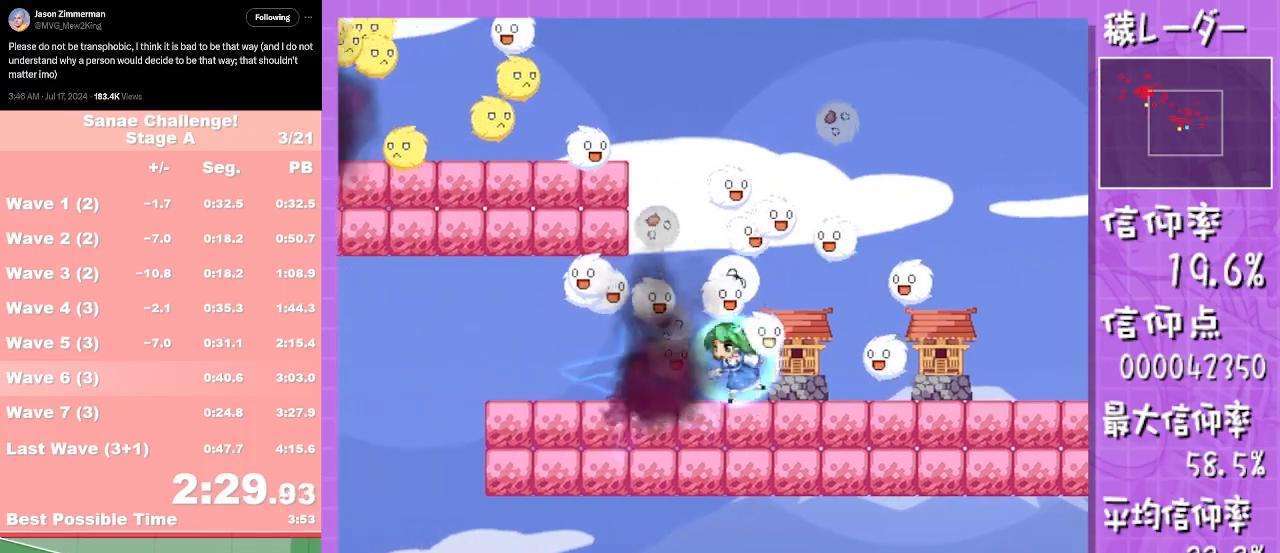
{"buttons": ["L1"], "left_stick": "down", "events": [[317, "left_stick", "down"], [350, "L1", "down"]]}
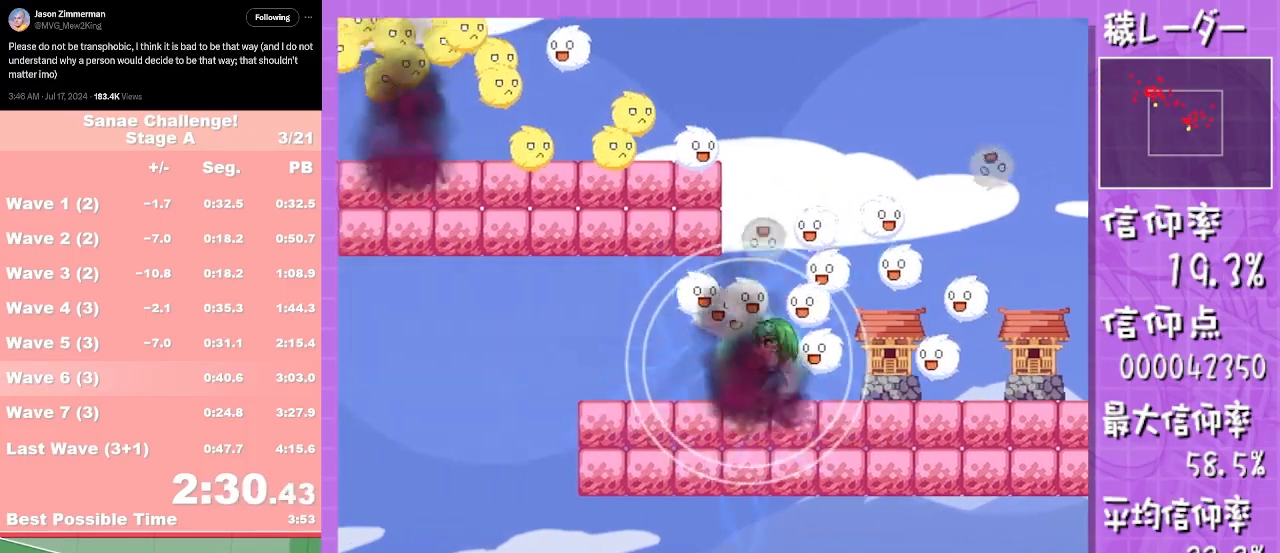
{"buttons": ["L1"], "left_stick": "down", "events": []}
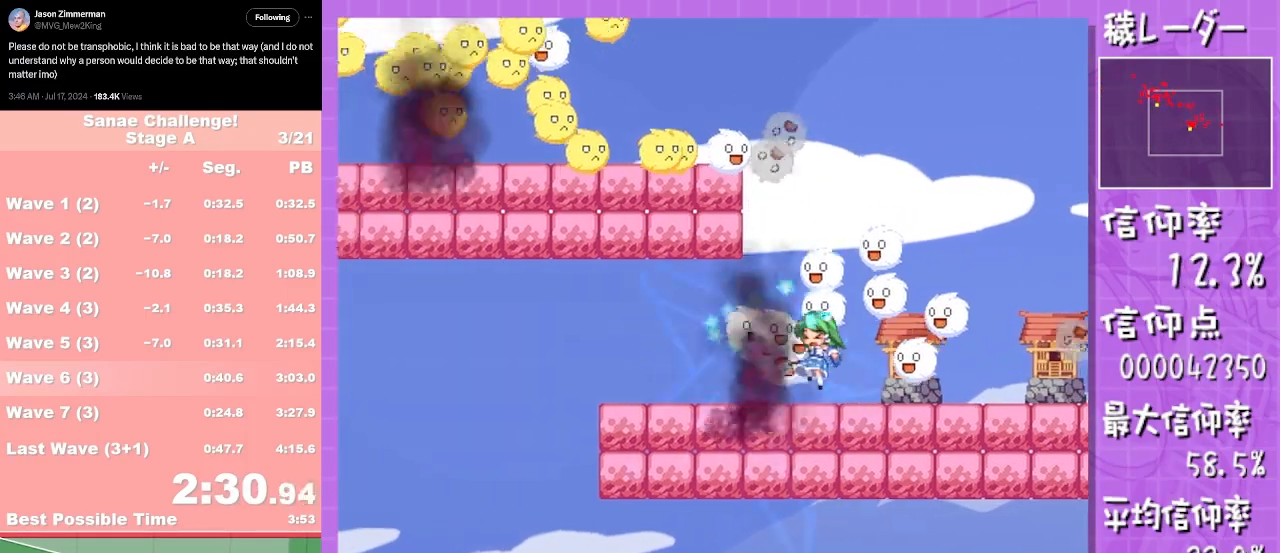
{"buttons": ["L1"], "left_stick": "down-left", "events": [[383, "left_stick", "down-left"]]}
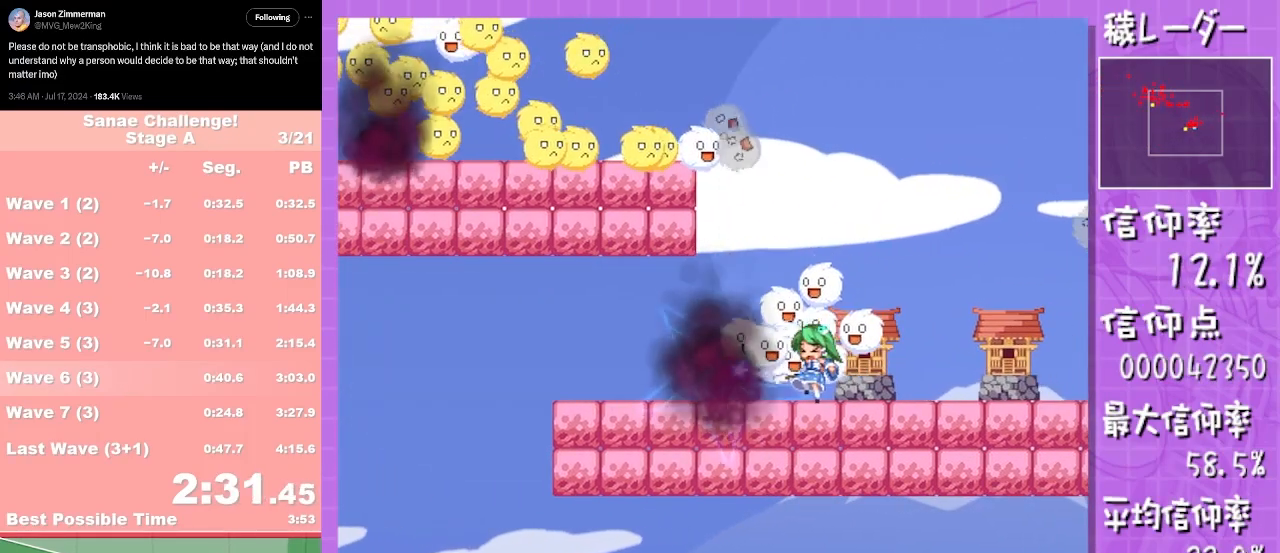
{"buttons": [], "left_stick": "left", "events": [[33, "L1", "up"], [50, "left_stick", "left"]]}
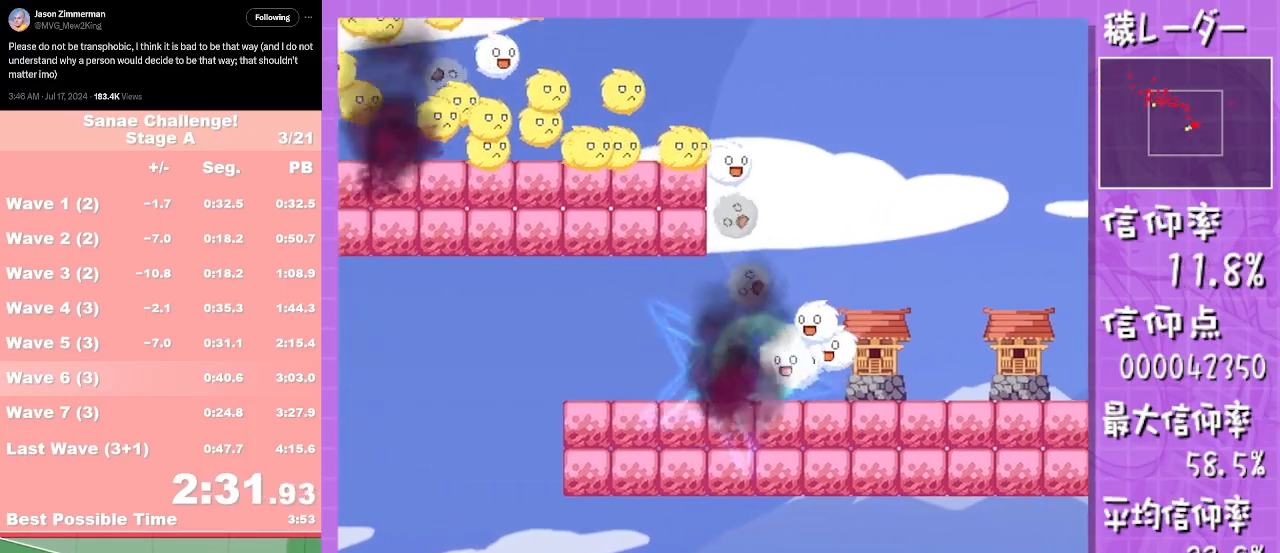
{"buttons": ["L1"], "left_stick": "down", "events": [[83, "L1", "down"], [100, "left_stick", "down"]]}
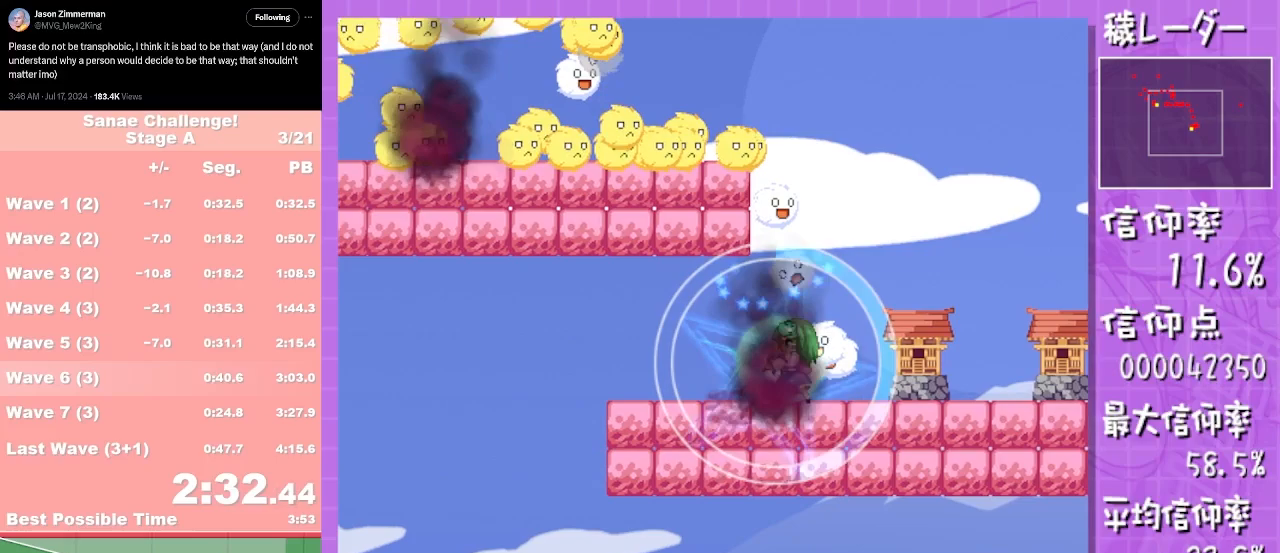
{"buttons": ["L1"], "left_stick": "down", "events": []}
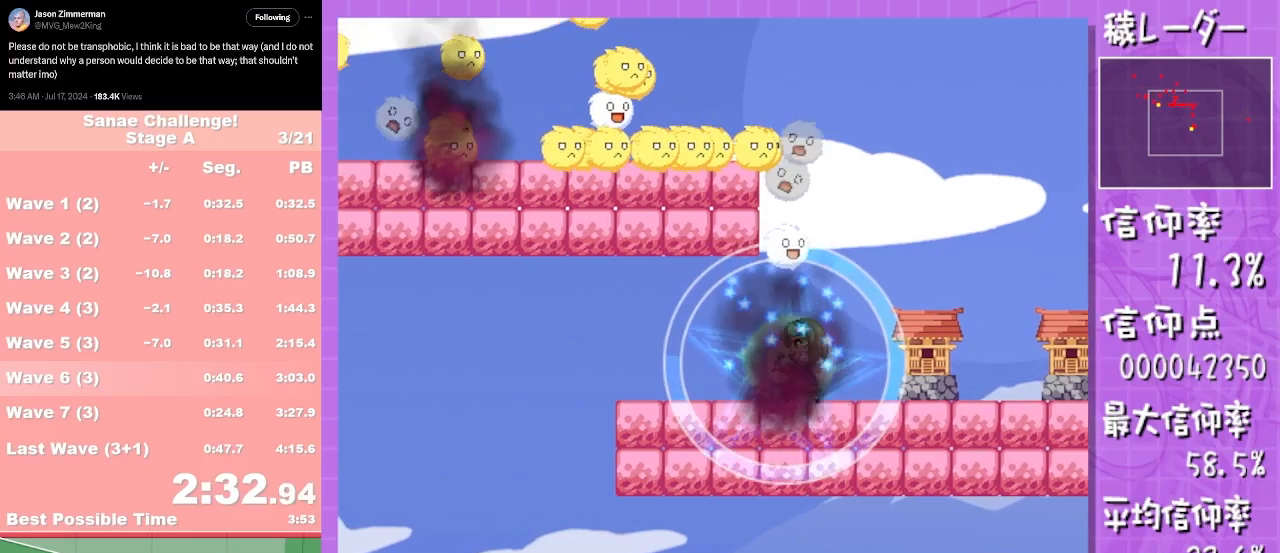
{"buttons": ["L1"], "left_stick": "down", "events": []}
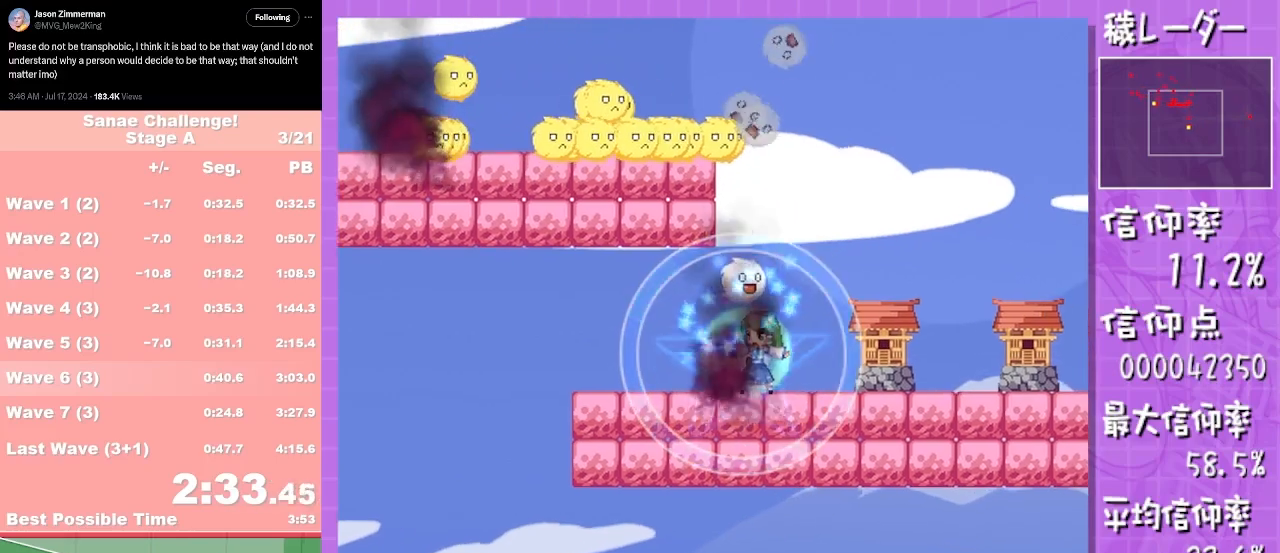
{"buttons": ["A"], "left_stick": "center", "events": [[450, "A", "down"], [500, "L1", "up"], [500, "left_stick", "center"]]}
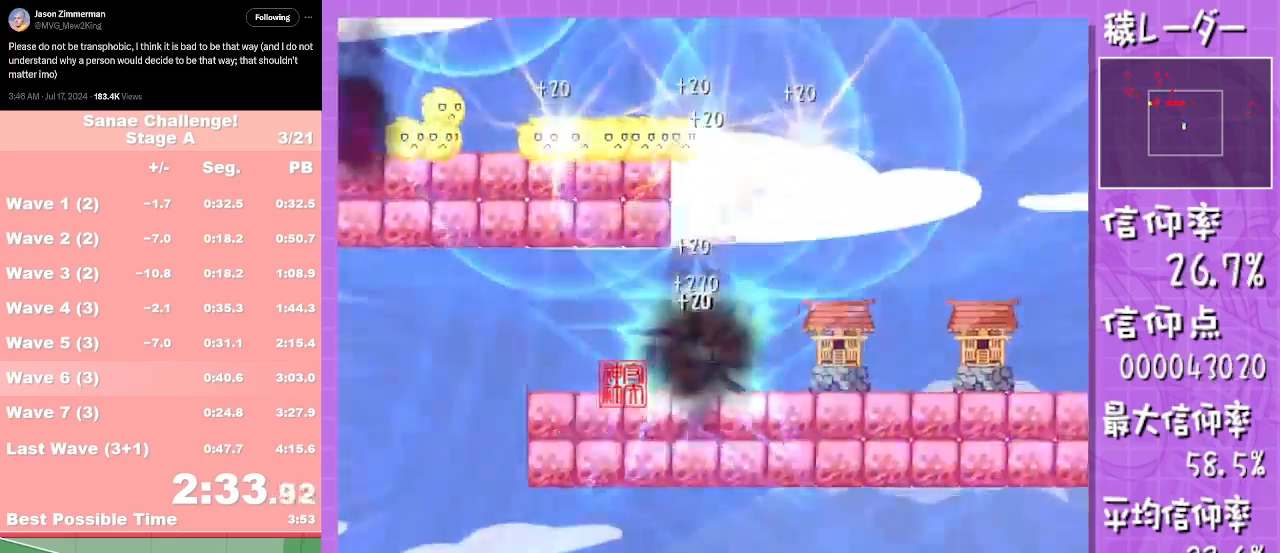
{"buttons": [], "left_stick": "up-right", "events": [[17, "A", "up"], [50, "left_stick", "up"], [100, "A", "down"], [167, "A", "up"], [250, "A", "down"], [317, "A", "up"], [383, "left_stick", "up-right"], [417, "A", "down"], [483, "A", "up"]]}
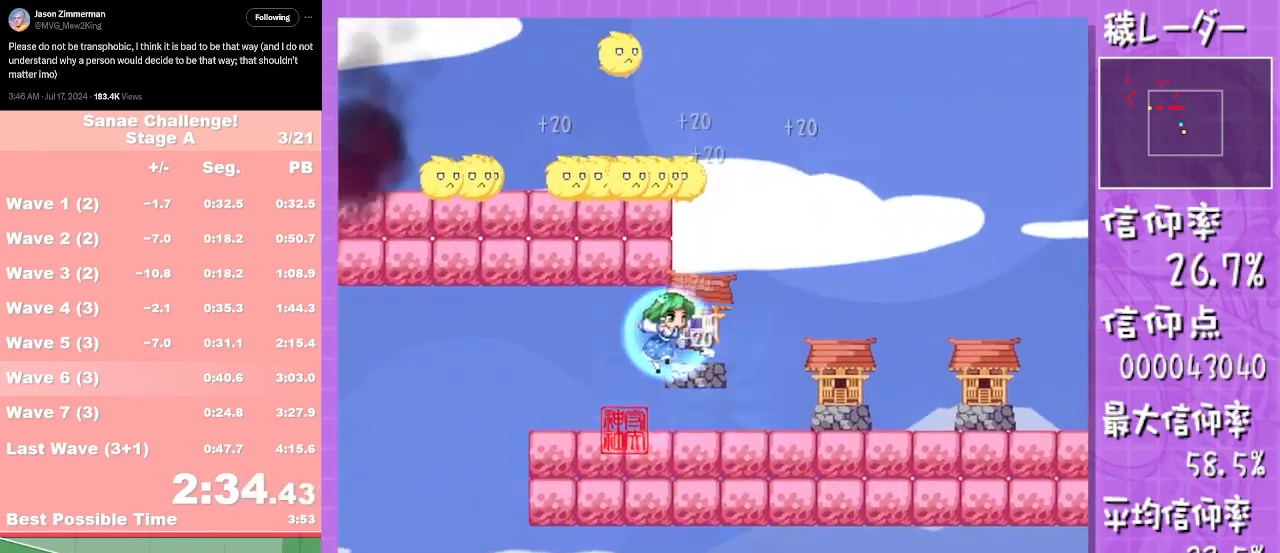
{"buttons": [], "left_stick": "up-right", "events": [[83, "A", "down"], [167, "A", "up"], [250, "A", "down"], [300, "left_stick", "left"], [317, "A", "up"], [400, "A", "down"], [450, "left_stick", "up-right"], [467, "A", "up"]]}
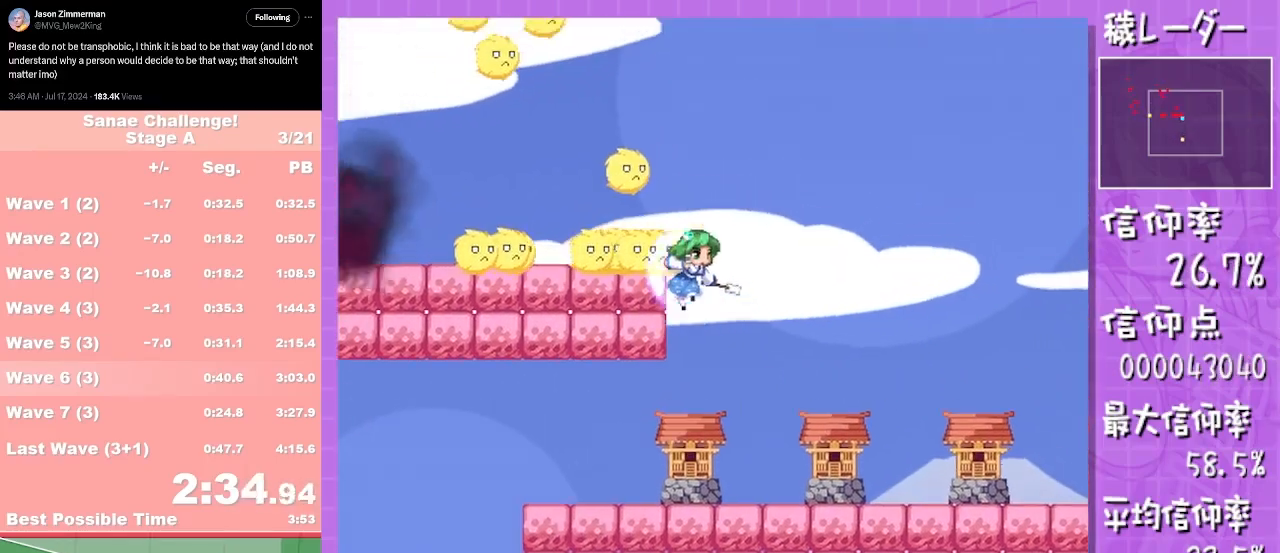
{"buttons": [], "left_stick": "left", "events": [[50, "A", "down"], [67, "left_stick", "left"], [133, "A", "up"], [217, "A", "down"], [283, "A", "up"]]}
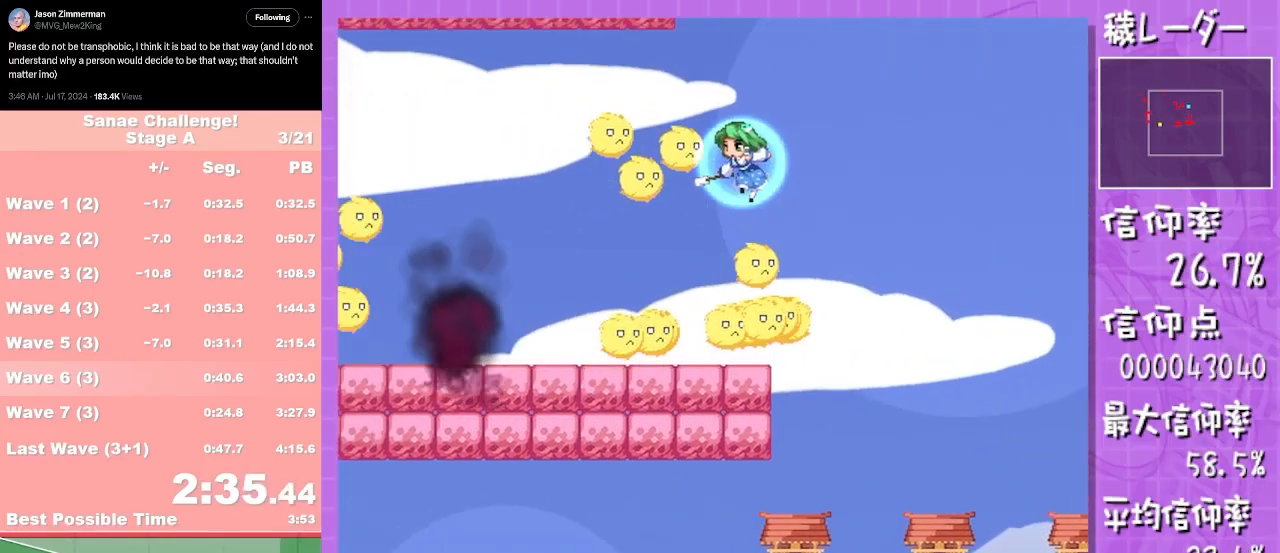
{"buttons": [], "left_stick": "left", "events": [[417, "A", "down"], [467, "A", "up"]]}